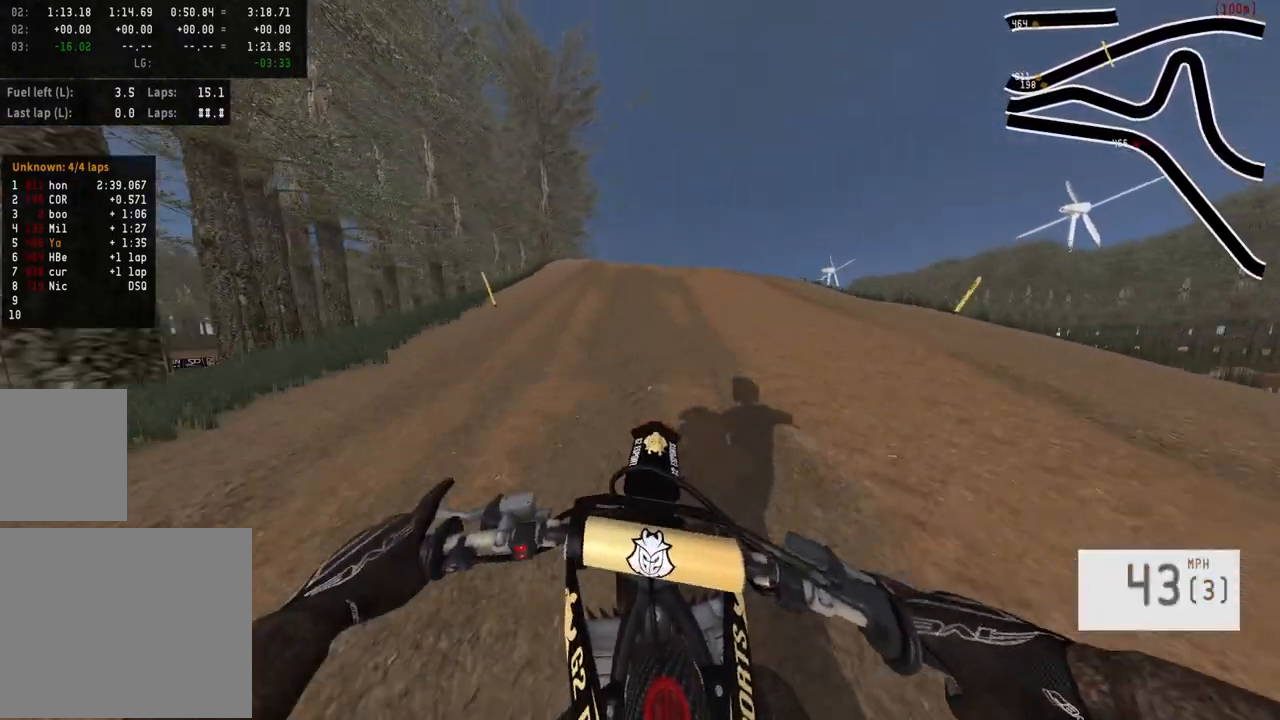
Gameplay with a controller (PlayStation layout); each line is a JSON object with the inputs held at the frame after it. "events" lists button and stick changes between this image and that frame as [ms after this image, input, new state], when the widget could be followed in between.
{"buttons": ["L2", "R2"], "left_stick": "center", "right_stick": "down", "events": [[300, "right_stick", "down"], [500, "R2", "down"]]}
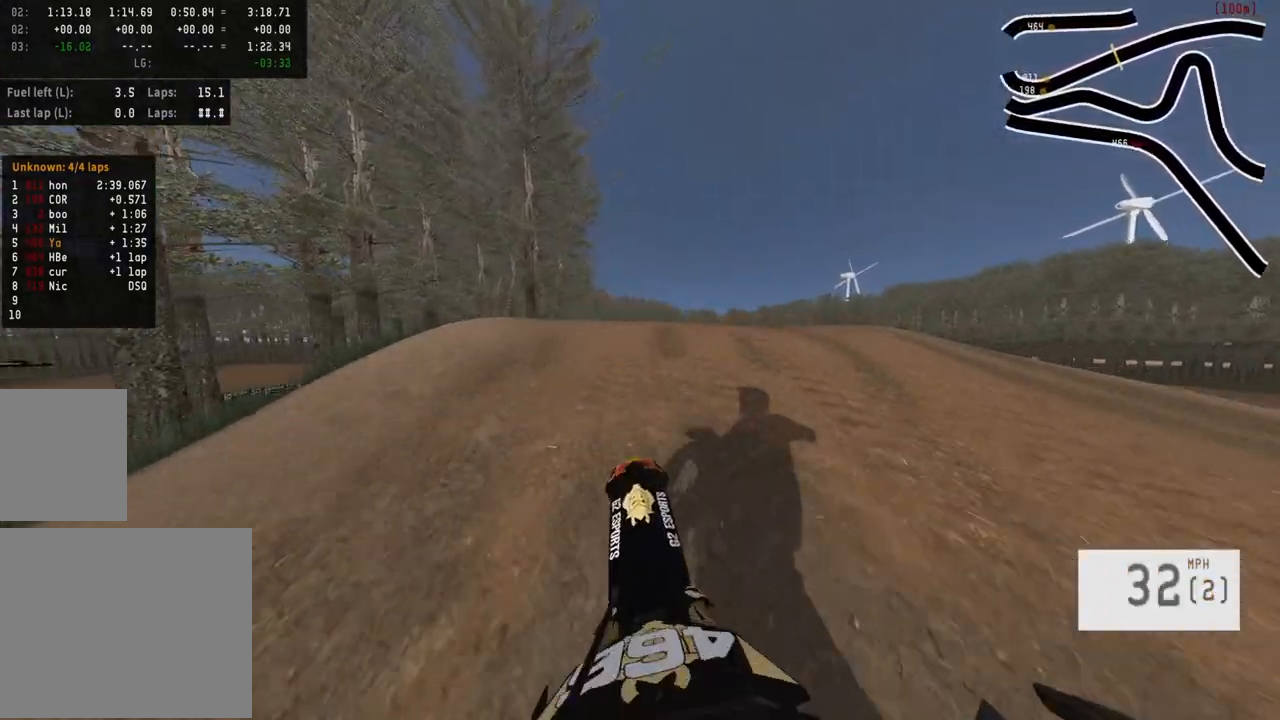
{"buttons": ["R2"], "left_stick": "center", "right_stick": "down", "events": [[167, "L2", "up"], [217, "R3", "down"], [367, "R3", "up"]]}
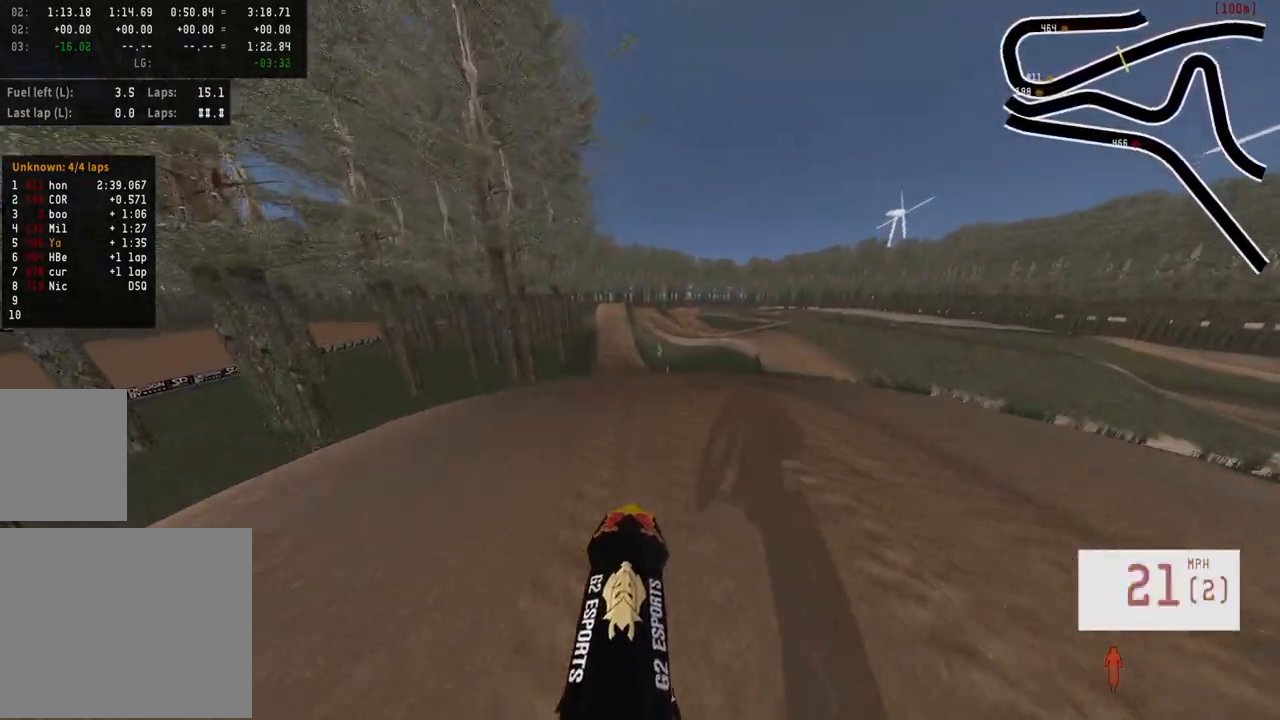
{"buttons": ["R2"], "left_stick": "center", "right_stick": "up", "events": [[17, "left_stick", "left"], [117, "left_stick", "center"], [300, "right_stick", "center"], [350, "right_stick", "up"]]}
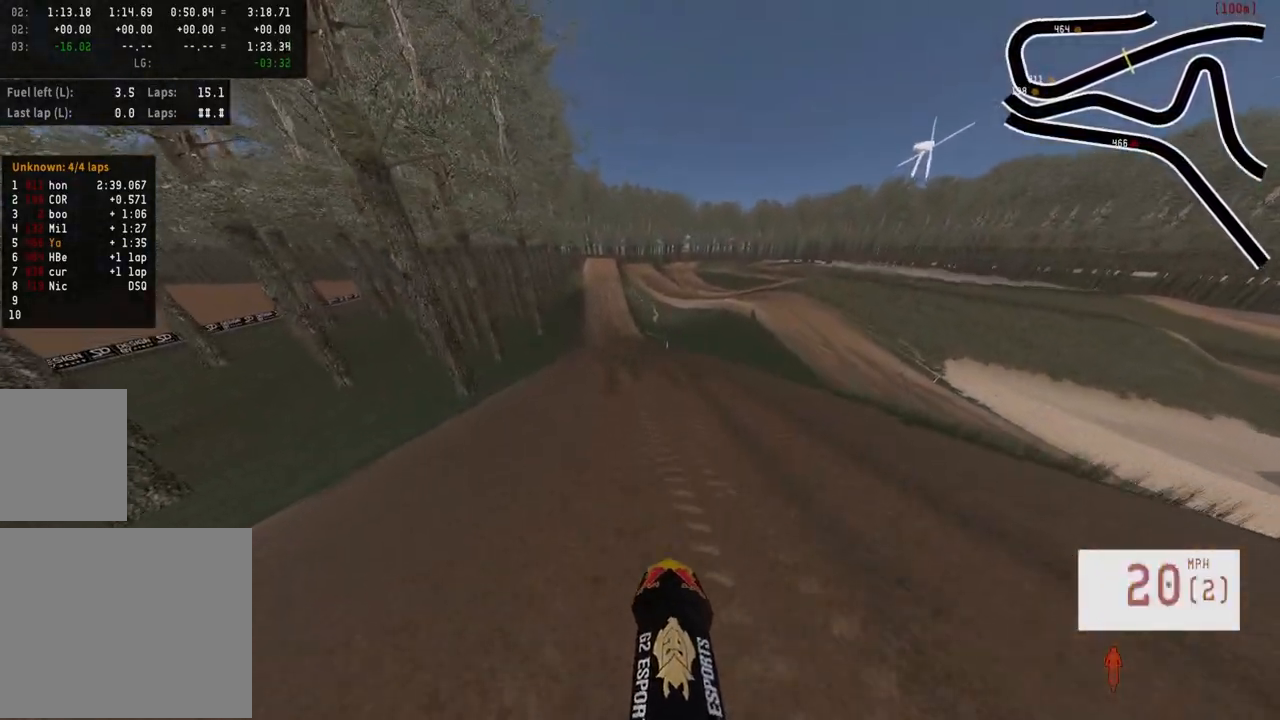
{"buttons": ["R2", "R3"], "left_stick": "center", "right_stick": "down", "events": [[233, "right_stick", "center"], [283, "right_stick", "down"], [417, "R3", "down"]]}
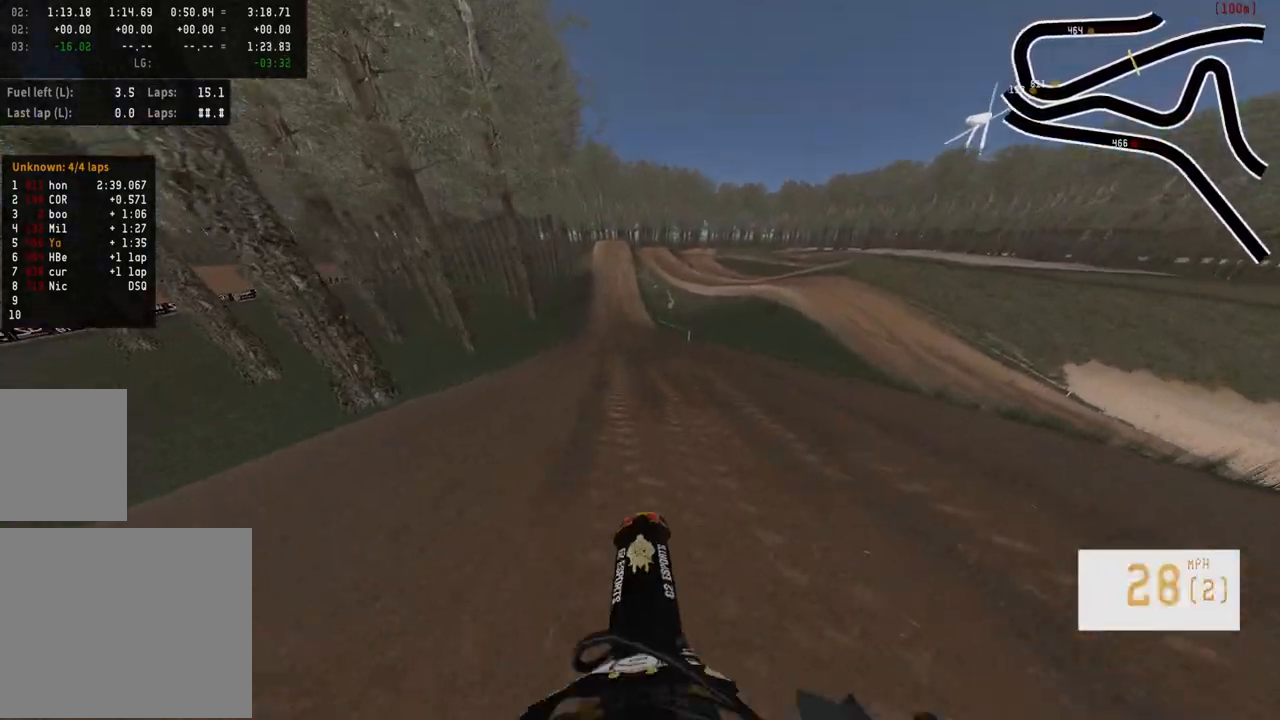
{"buttons": ["R2"], "left_stick": "center", "right_stick": "center", "events": [[17, "R3", "up"], [100, "right_stick", "center"], [250, "left_stick", "left"], [350, "R2", "up"], [400, "left_stick", "center"], [450, "R2", "down"]]}
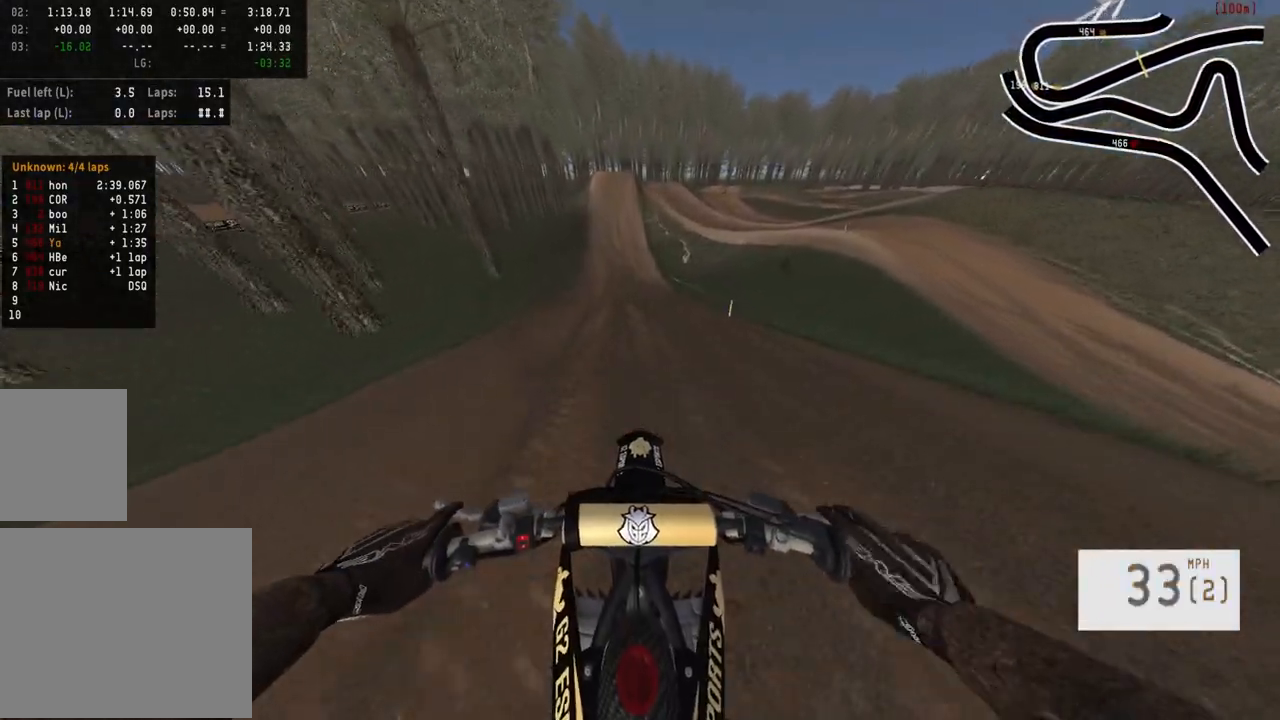
{"buttons": ["R2"], "left_stick": "left", "right_stick": "center", "events": [[50, "left_stick", "left"]]}
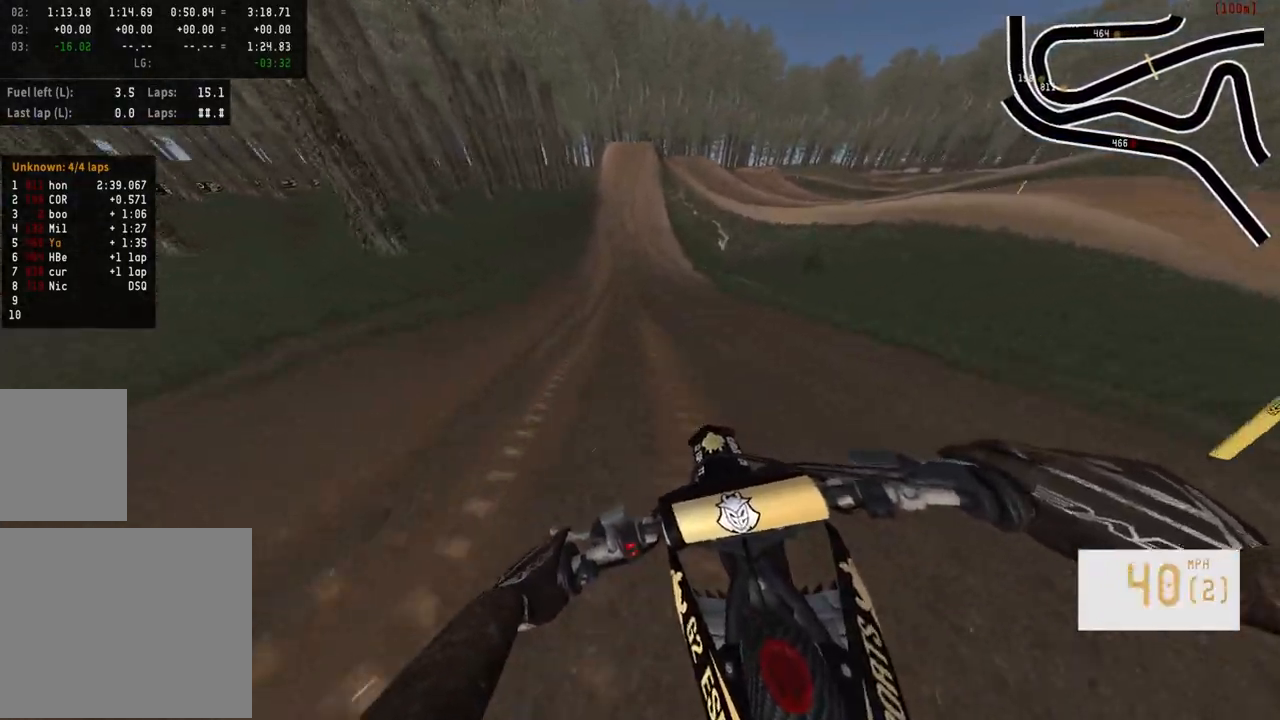
{"buttons": ["R2"], "left_stick": "center", "right_stick": "center", "events": [[33, "left_stick", "center"]]}
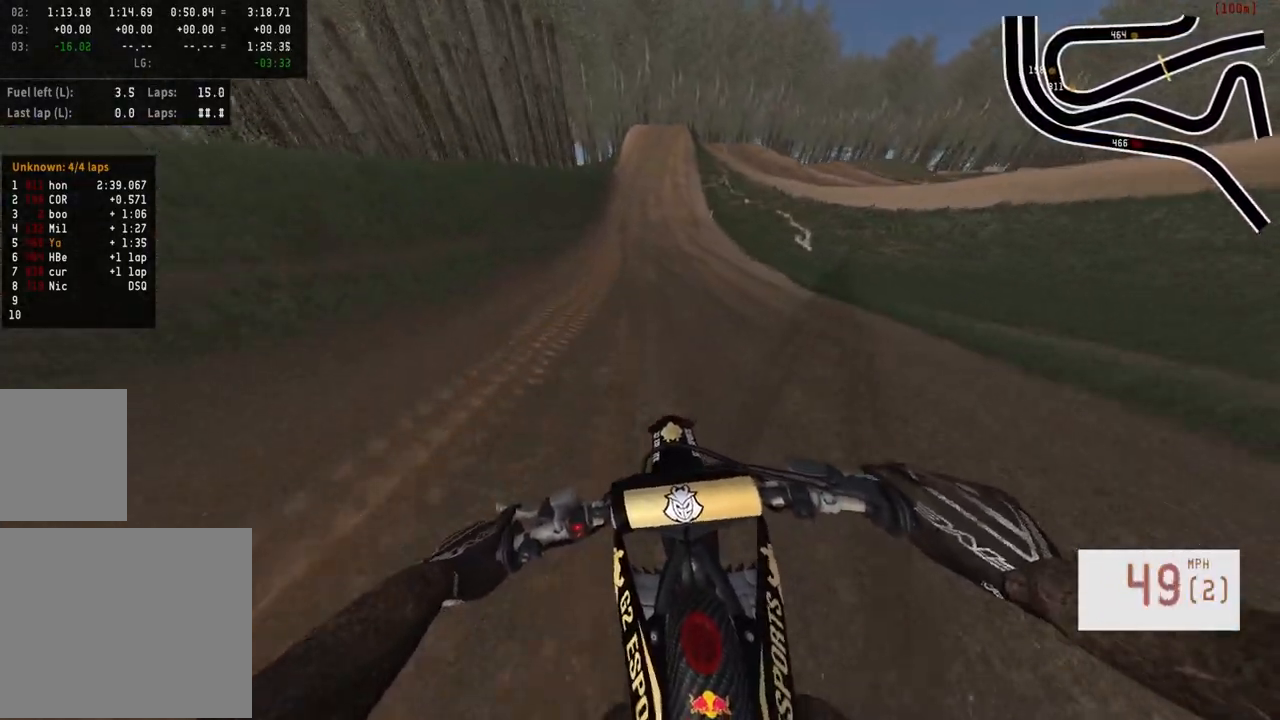
{"buttons": ["R2"], "left_stick": "center", "right_stick": "center", "events": []}
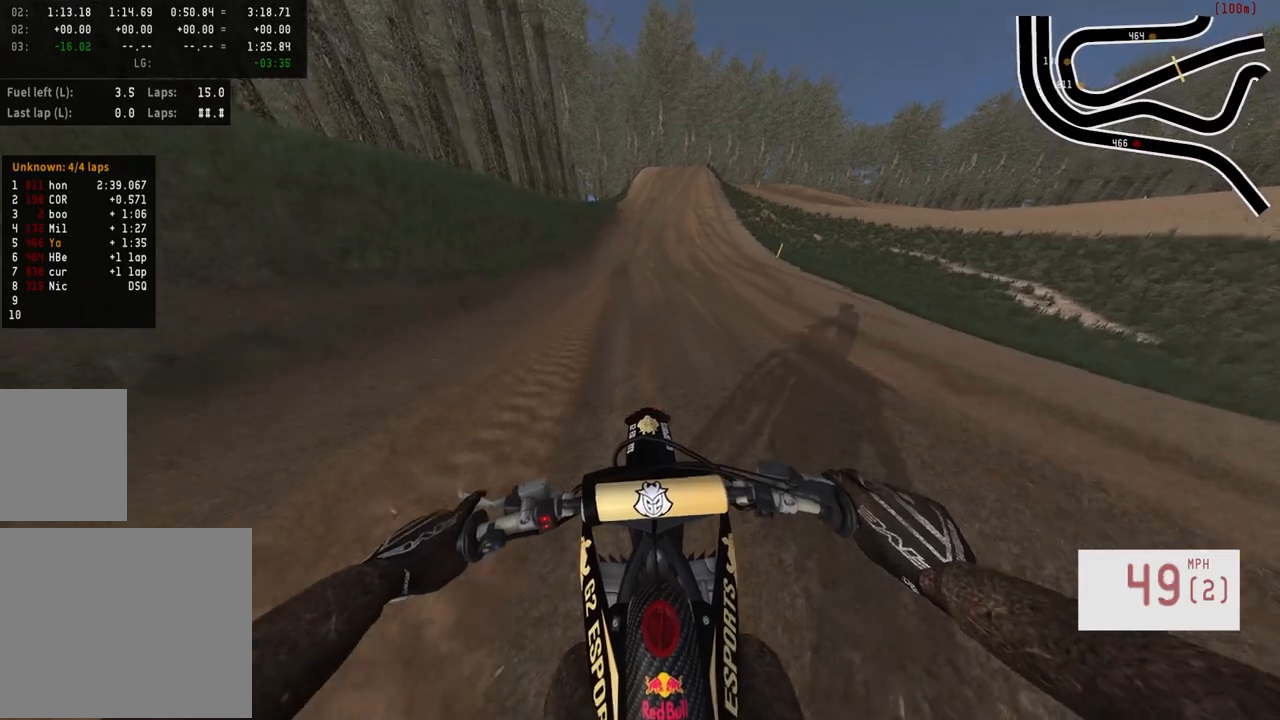
{"buttons": ["R2"], "left_stick": "center", "right_stick": "center", "events": [[33, "left_stick", "right"], [117, "left_stick", "center"], [283, "left_stick", "right"], [383, "left_stick", "center"]]}
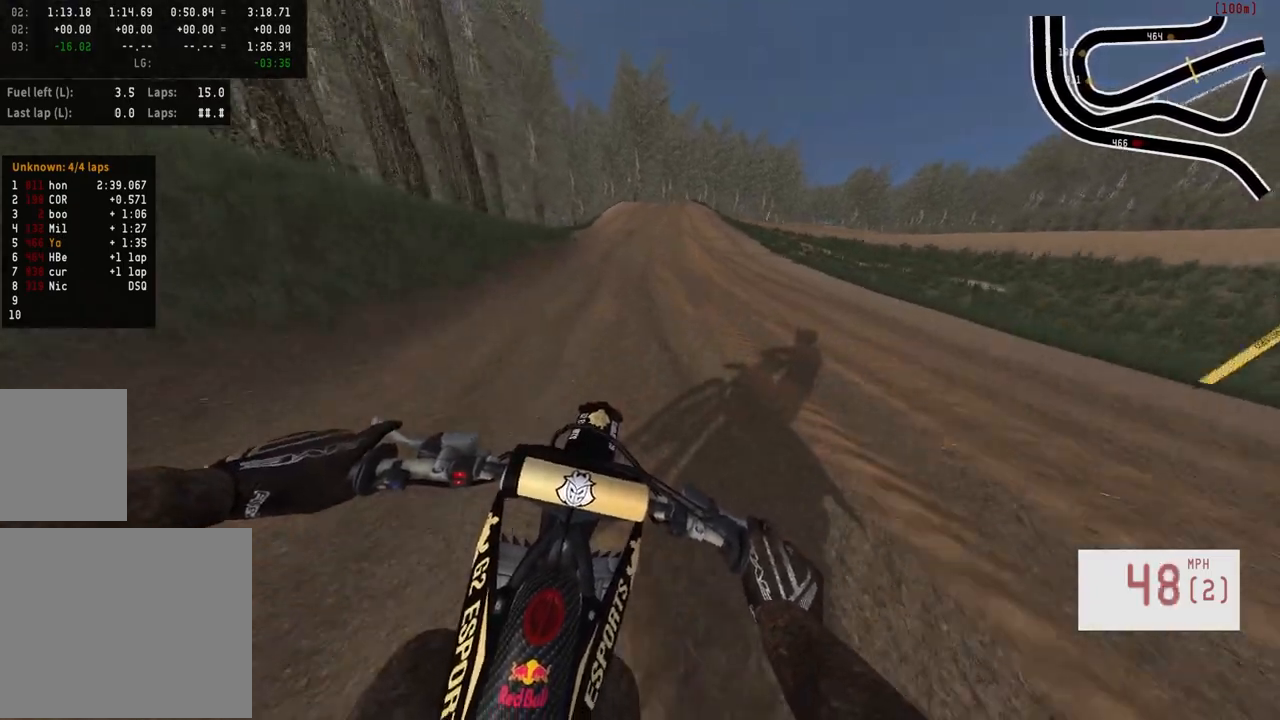
{"buttons": ["R2"], "left_stick": "right", "right_stick": "center", "events": [[483, "left_stick", "right"]]}
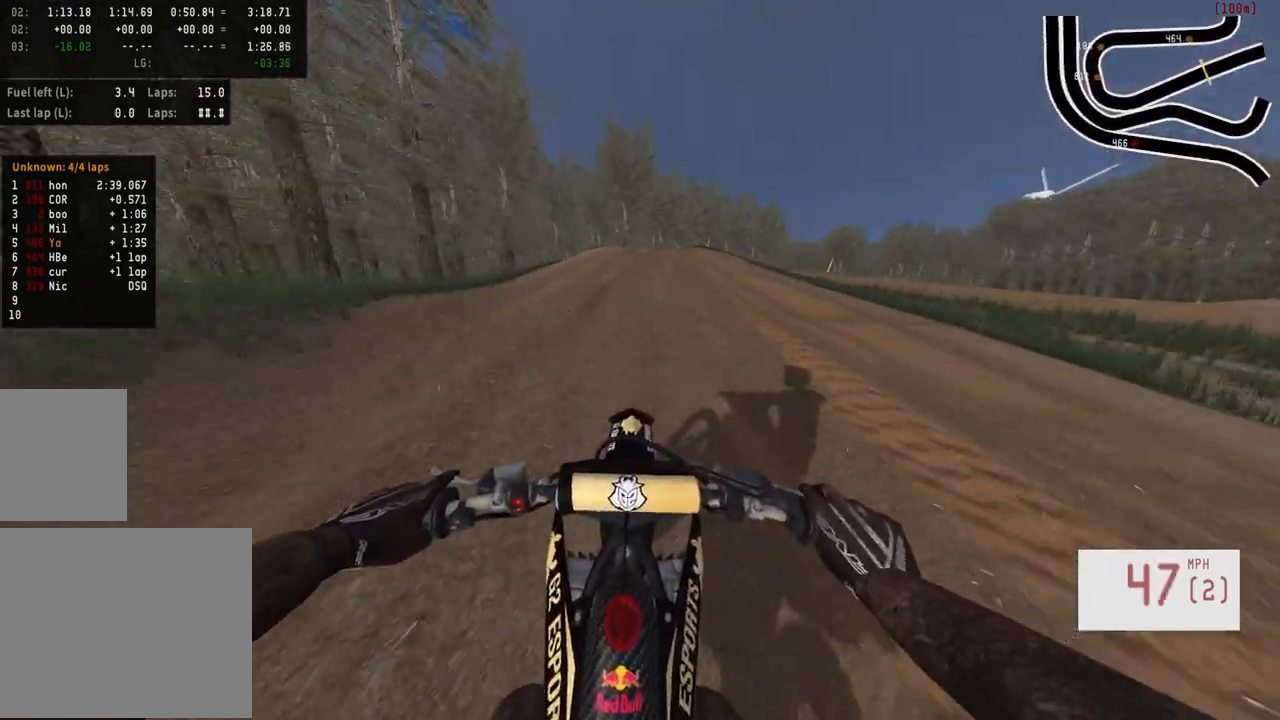
{"buttons": [], "left_stick": "center", "right_stick": "center", "events": [[367, "R2", "up"], [367, "left_stick", "center"]]}
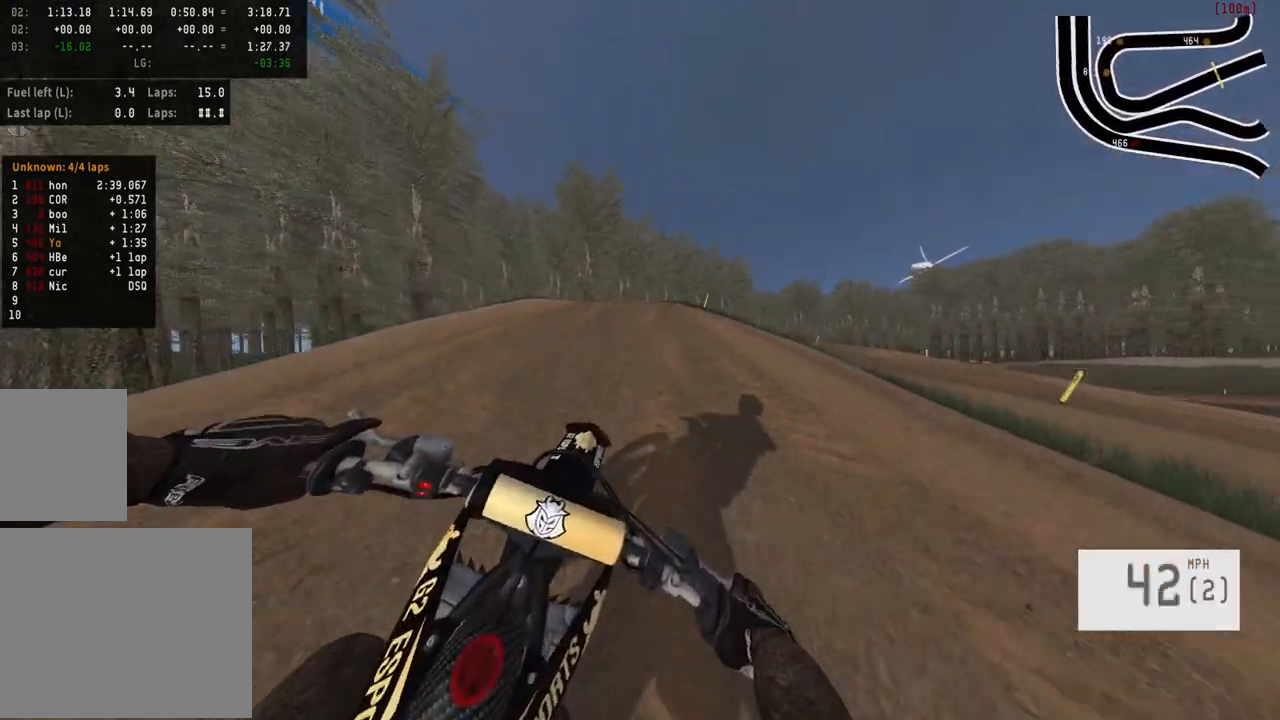
{"buttons": [], "left_stick": "right", "right_stick": "center", "events": [[367, "left_stick", "right"]]}
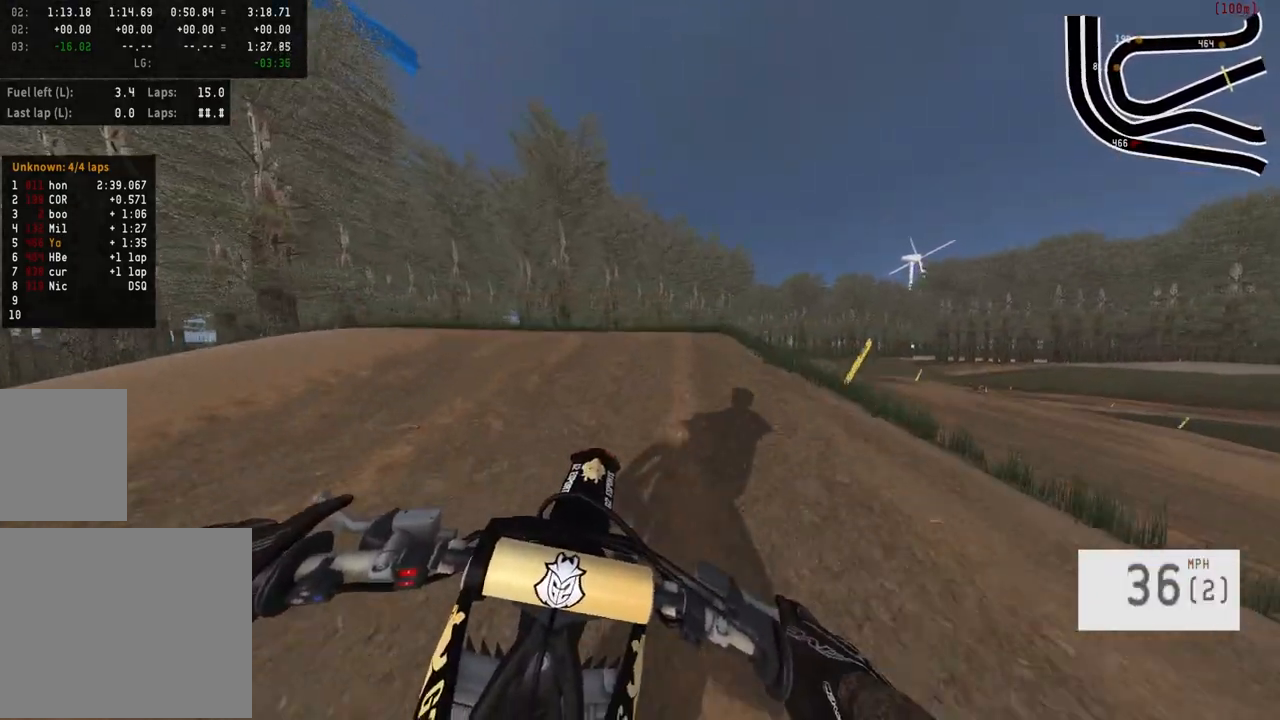
{"buttons": [], "left_stick": "center", "right_stick": "down", "events": [[317, "R3", "down"], [350, "left_stick", "center"], [417, "R3", "up"], [500, "right_stick", "down"]]}
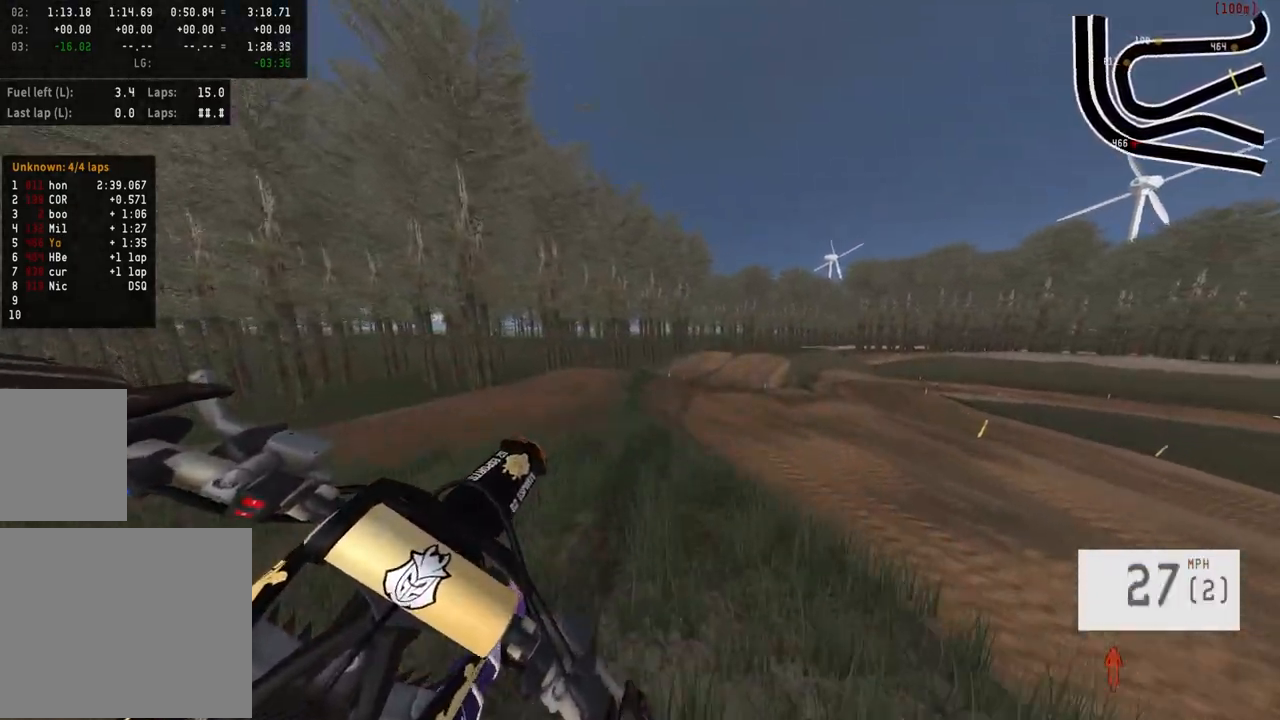
{"buttons": ["R2"], "left_stick": "center", "right_stick": "up", "events": [[17, "R2", "down"], [200, "left_stick", "up-left"], [250, "right_stick", "center"], [450, "left_stick", "center"], [450, "right_stick", "up"]]}
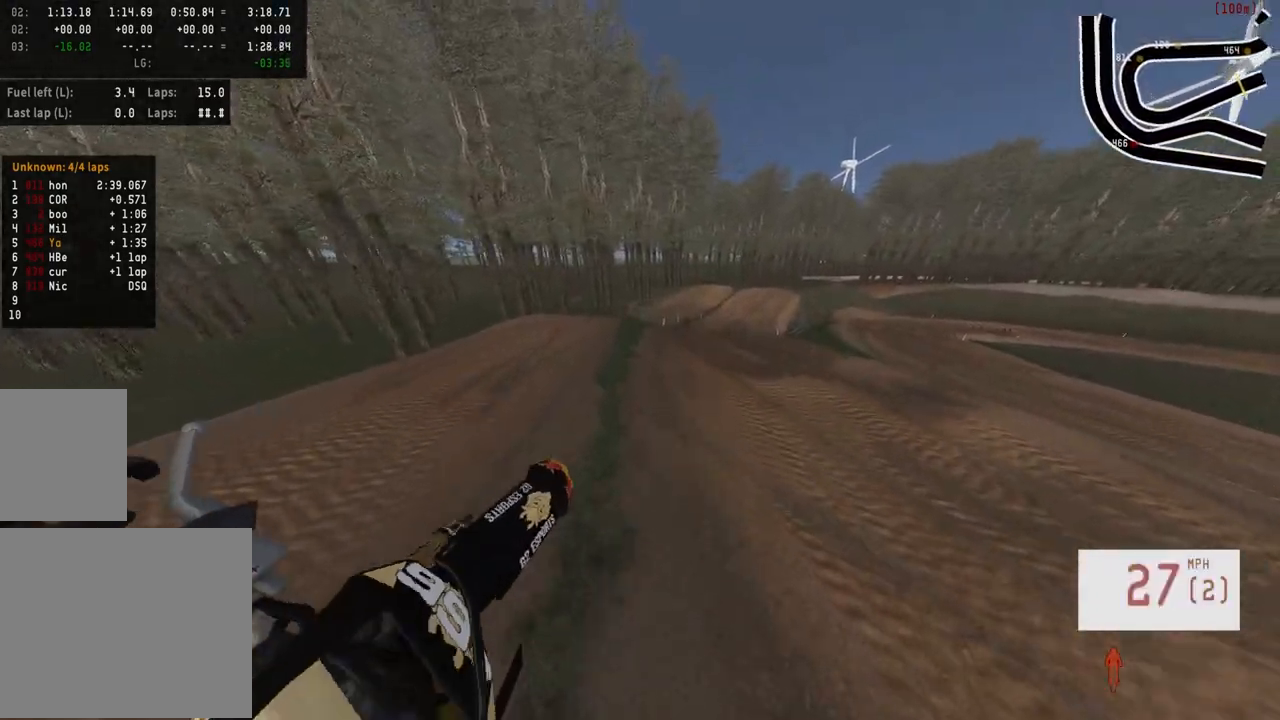
{"buttons": [], "left_stick": "left", "right_stick": "center", "events": [[200, "left_stick", "left"], [417, "R2", "up"], [417, "right_stick", "center"]]}
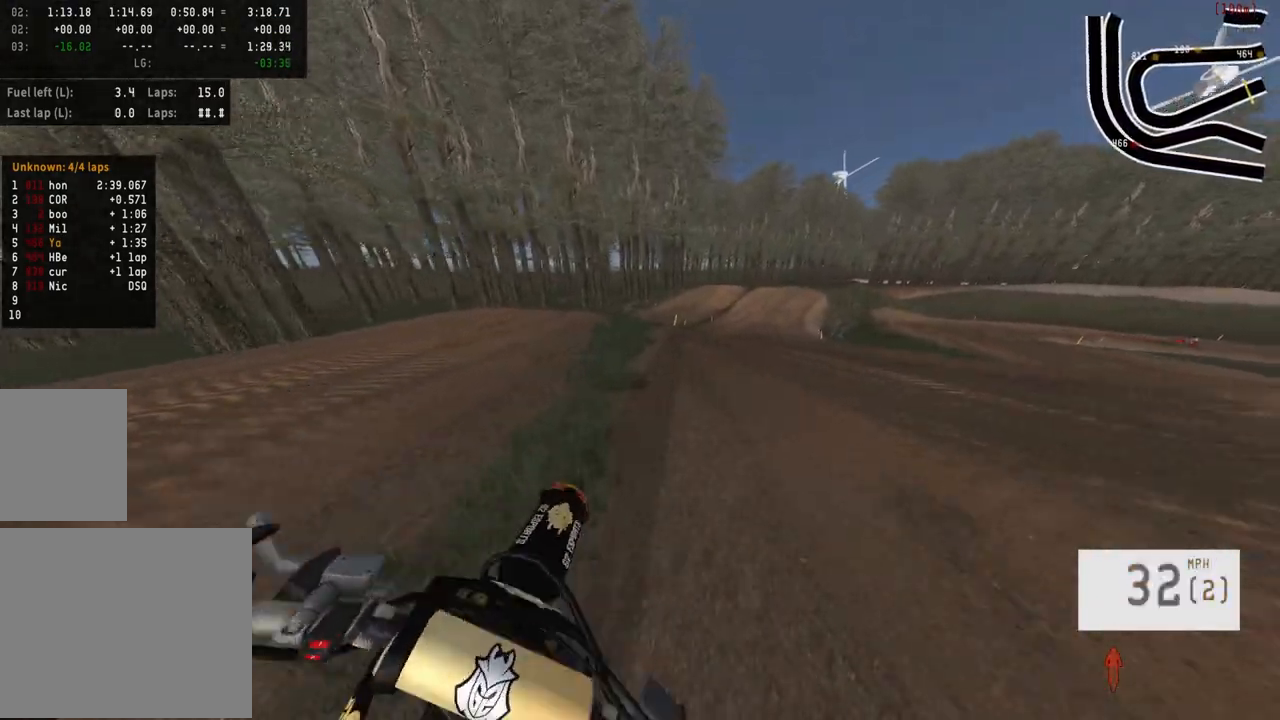
{"buttons": [], "left_stick": "left", "right_stick": "center", "events": [[233, "left_stick", "center"], [433, "left_stick", "left"]]}
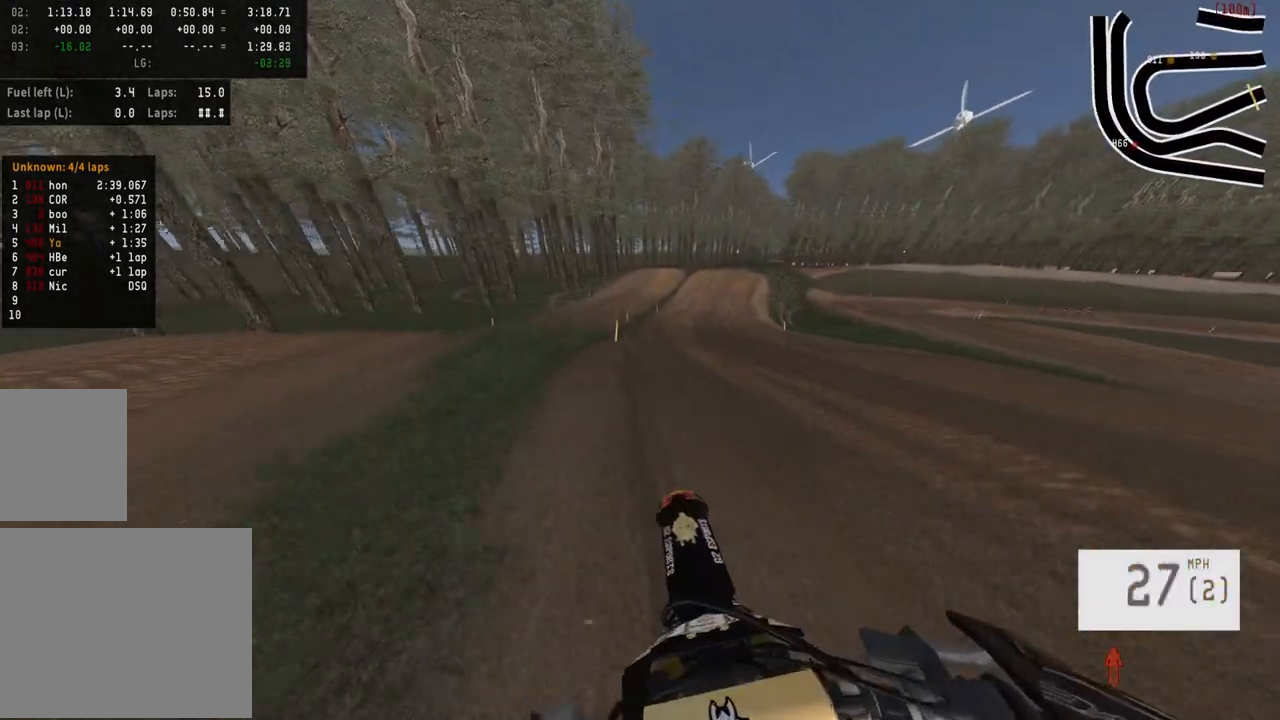
{"buttons": ["R2"], "left_stick": "center", "right_stick": "center", "events": [[283, "left_stick", "center"], [433, "R2", "down"]]}
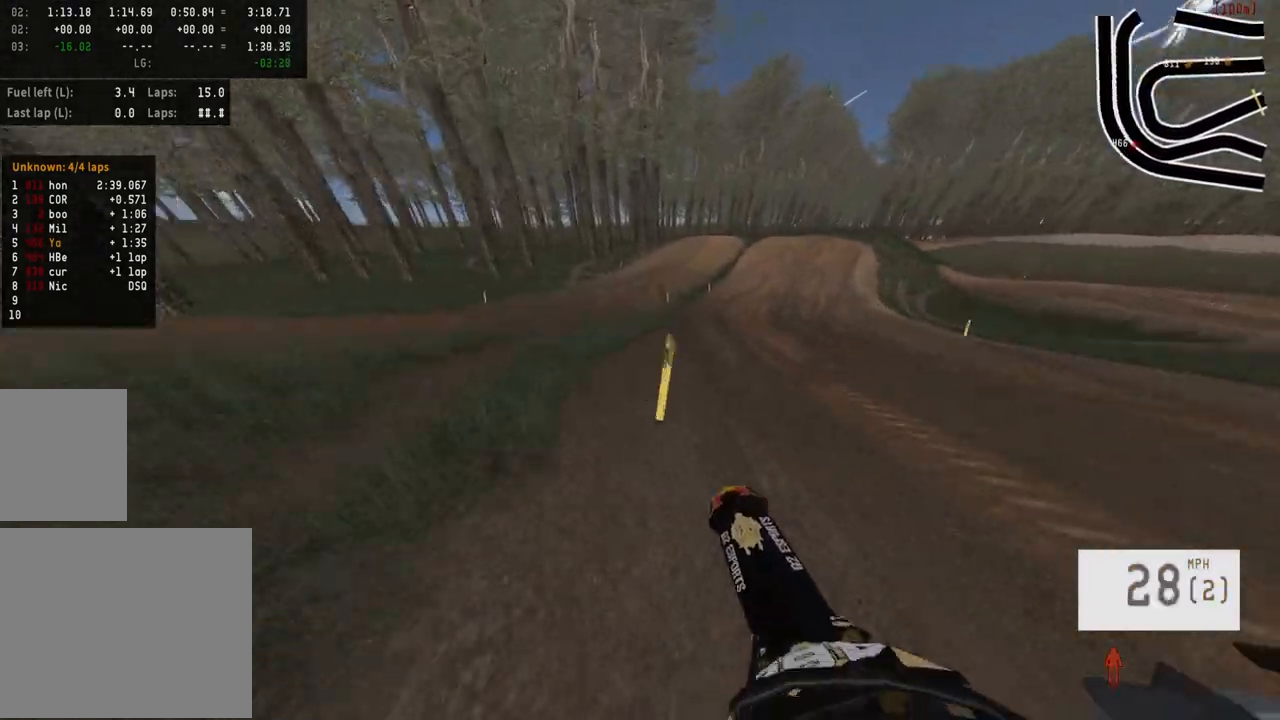
{"buttons": [], "left_stick": "center", "right_stick": "center", "events": [[17, "right_stick", "down"], [283, "right_stick", "center"], [333, "R2", "up"]]}
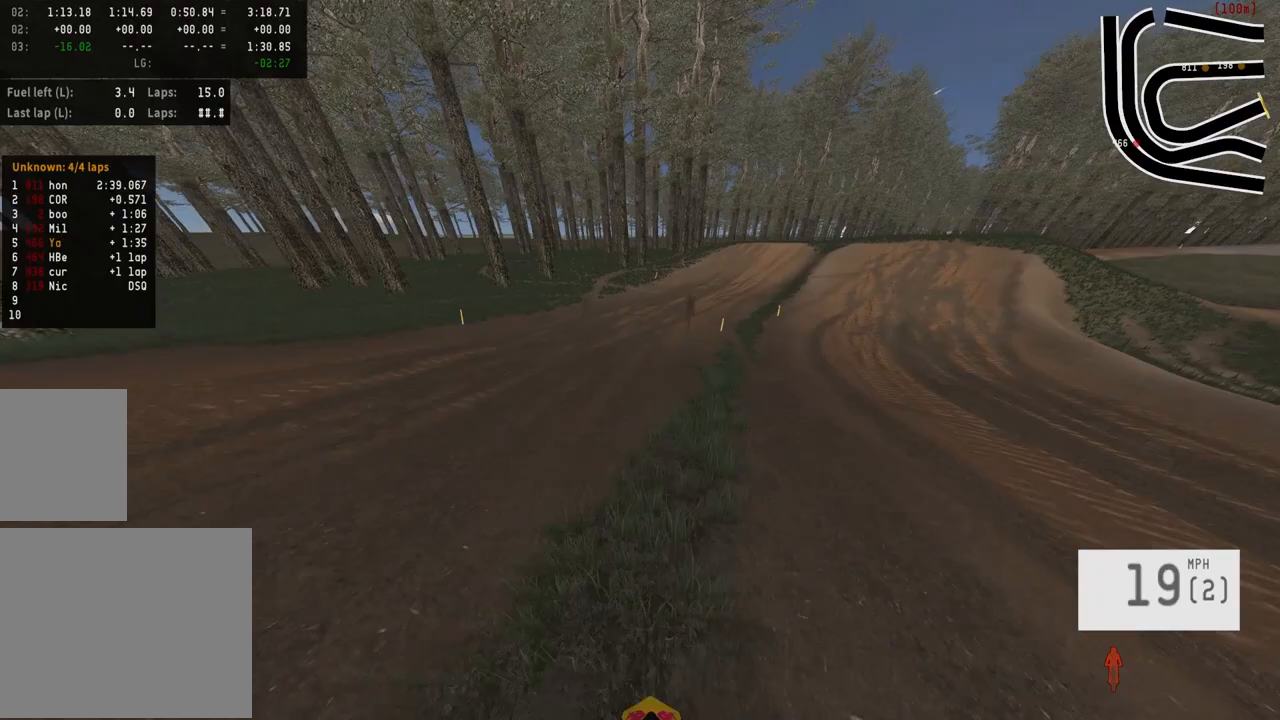
{"buttons": ["R2"], "left_stick": "center", "right_stick": "center", "events": [[33, "left_stick", "right"], [183, "left_stick", "center"], [267, "R2", "down"]]}
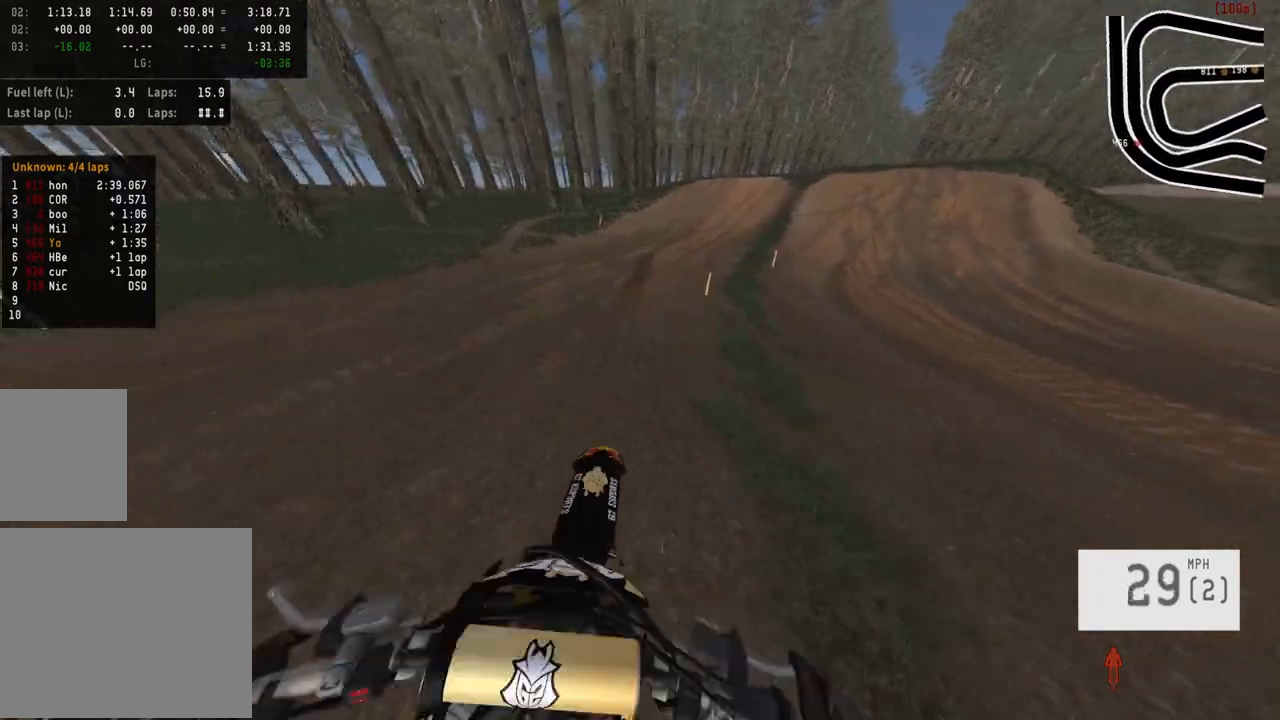
{"buttons": ["R2", "R3"], "left_stick": "right", "right_stick": "center", "events": [[250, "left_stick", "right"], [483, "R3", "down"]]}
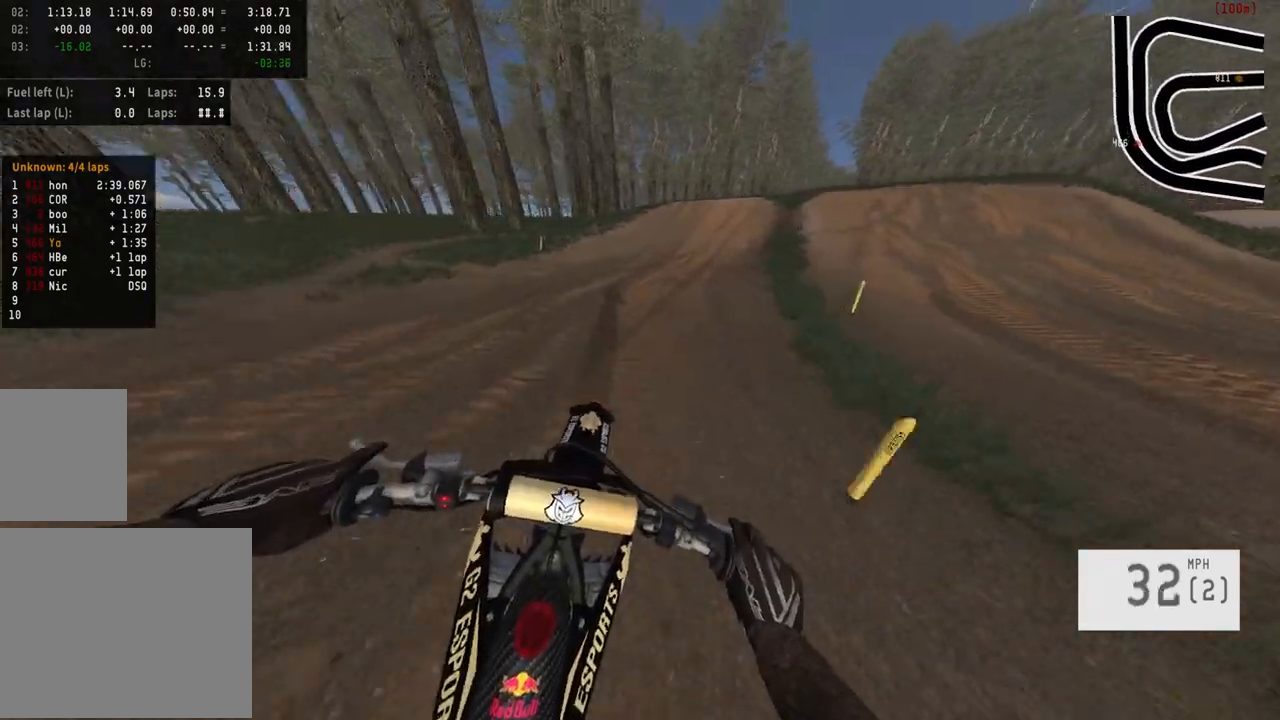
{"buttons": ["R2"], "left_stick": "right", "right_stick": "center", "events": [[50, "R3", "up"]]}
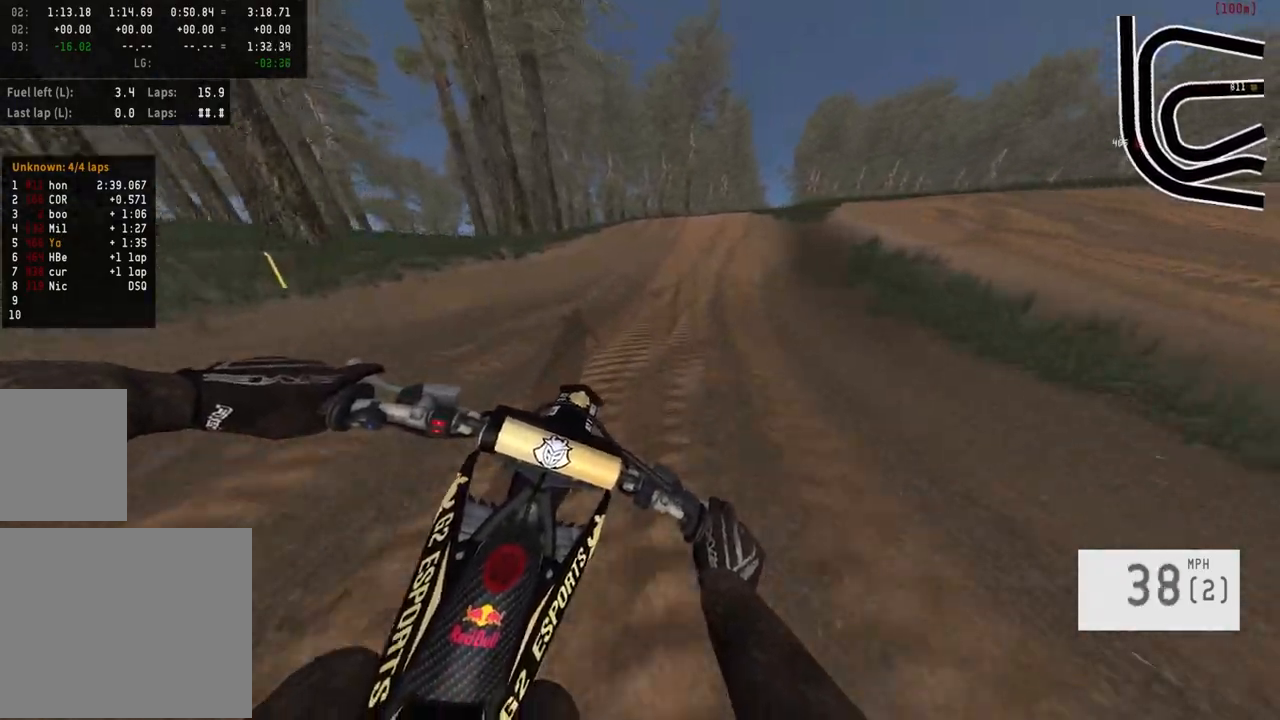
{"buttons": ["R2"], "left_stick": "center", "right_stick": "up", "events": [[100, "left_stick", "center"], [100, "right_stick", "up"]]}
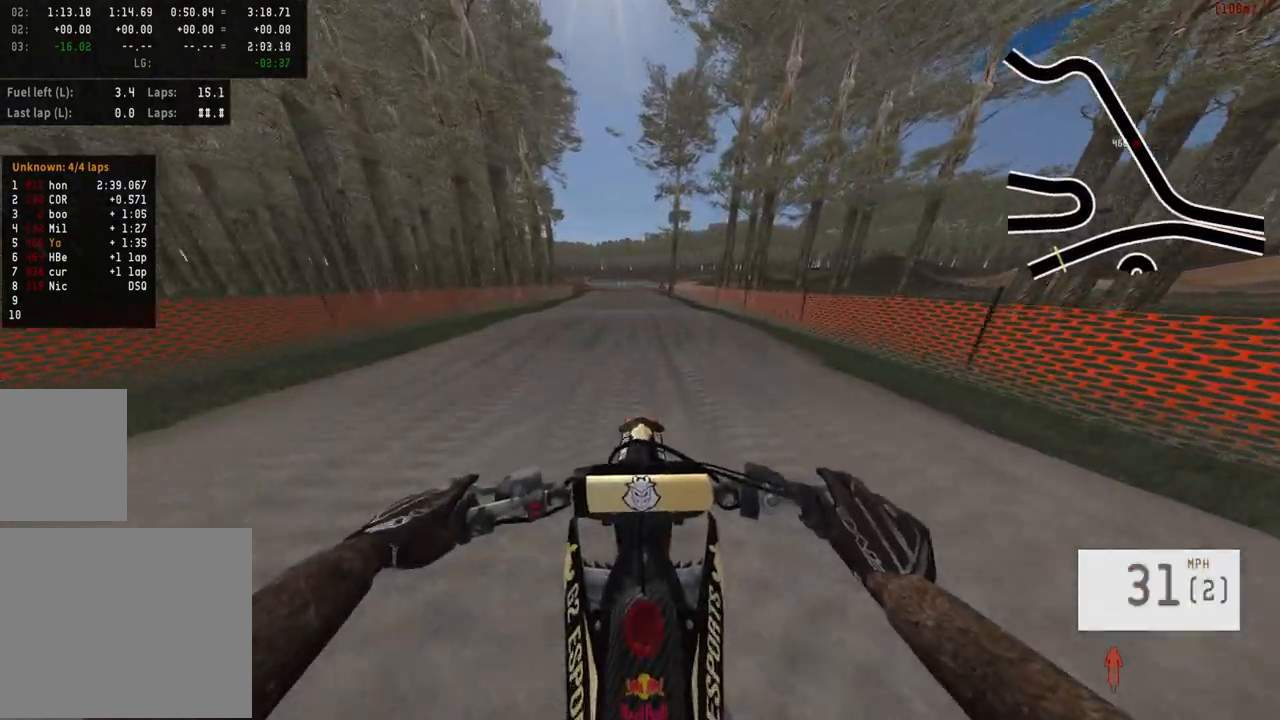
{"buttons": ["R2"], "left_stick": "center", "right_stick": "up", "events": []}
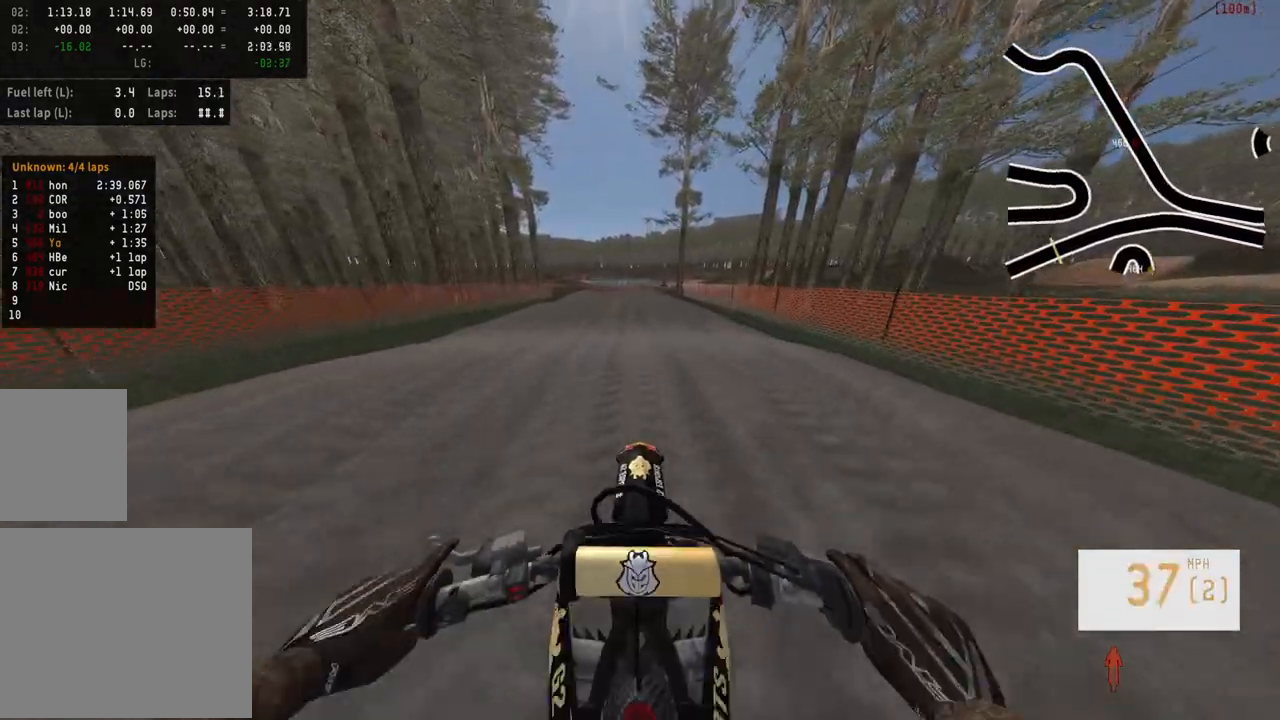
{"buttons": [], "left_stick": "left", "right_stick": "center", "events": [[167, "right_stick", "center"], [183, "R2", "up"], [367, "left_stick", "left"]]}
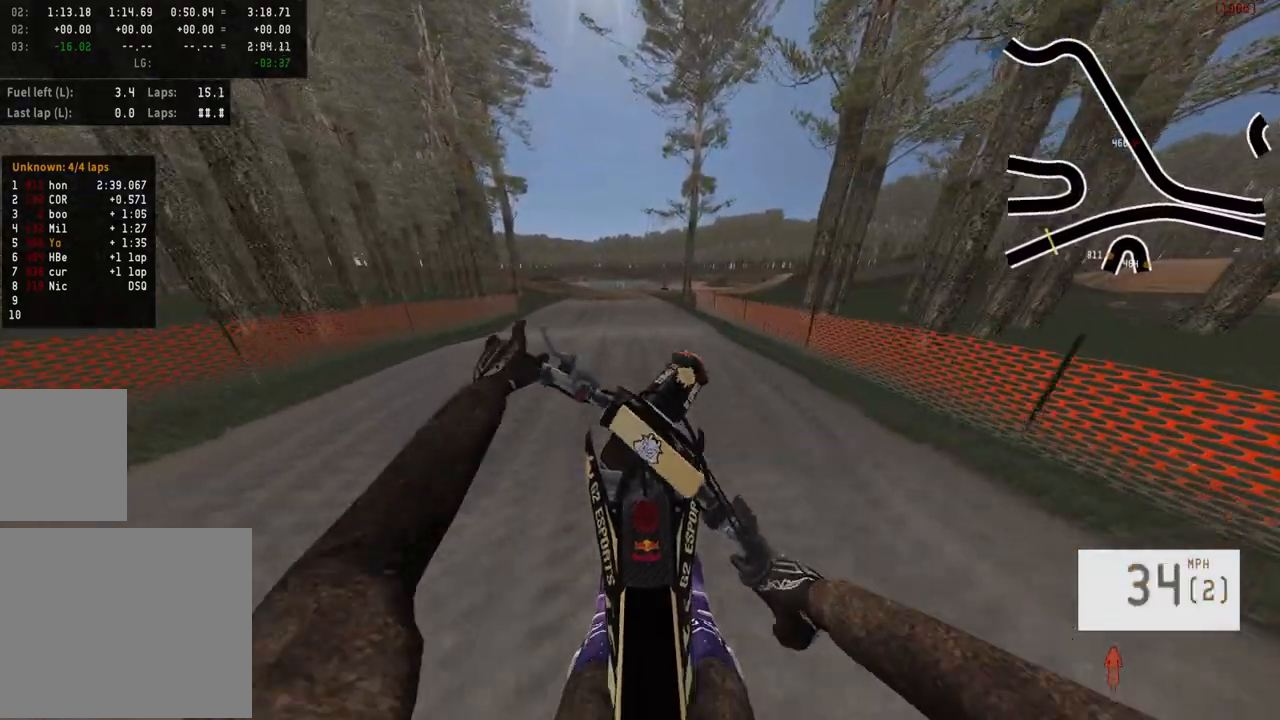
{"buttons": ["R2"], "left_stick": "center", "right_stick": "up", "events": [[133, "left_stick", "center"], [183, "R2", "down"], [233, "right_stick", "up"]]}
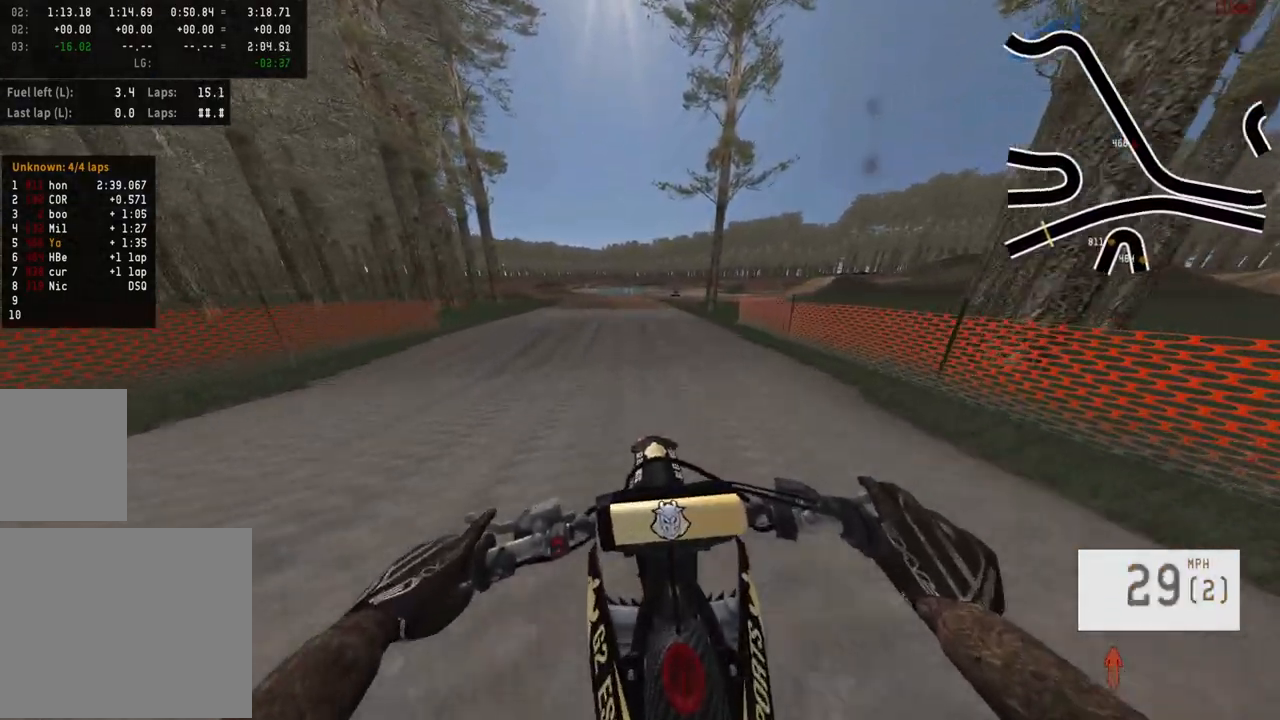
{"buttons": ["R2"], "left_stick": "center", "right_stick": "down", "events": [[200, "right_stick", "center"], [267, "right_stick", "down"]]}
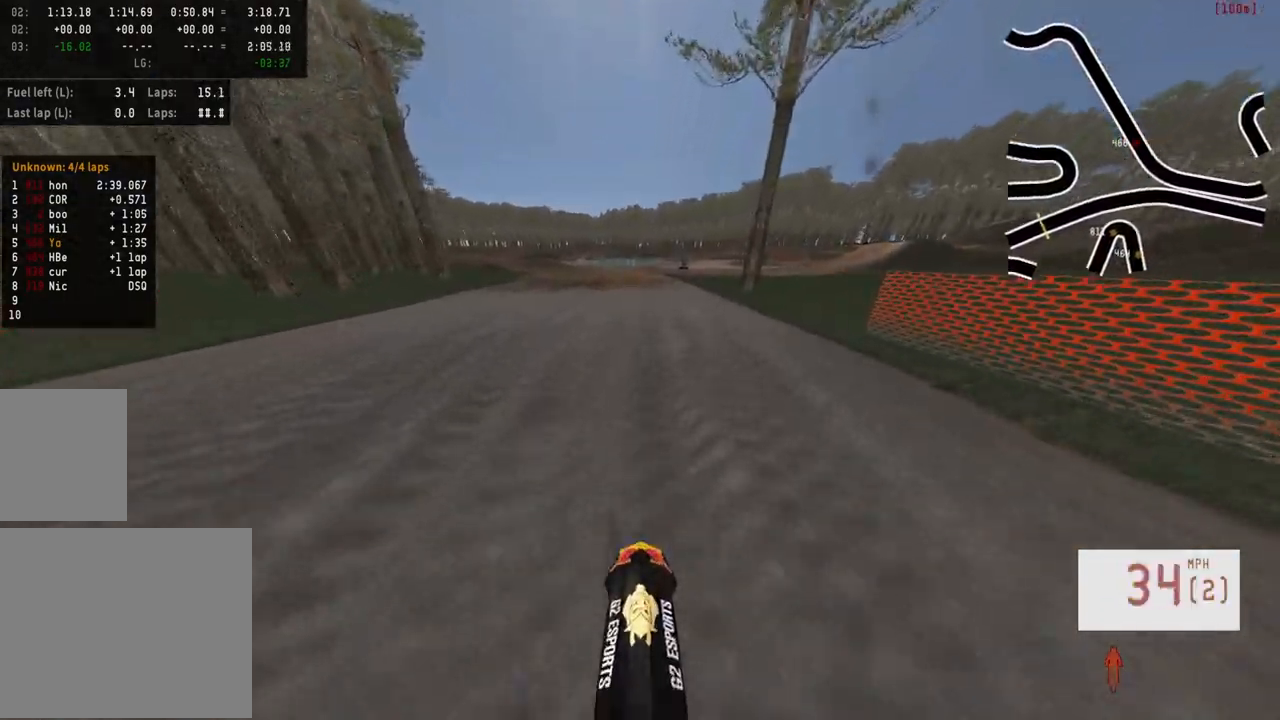
{"buttons": ["R2"], "left_stick": "left", "right_stick": "center", "events": [[33, "R2", "up"], [83, "right_stick", "center"], [300, "left_stick", "left"], [450, "R2", "down"]]}
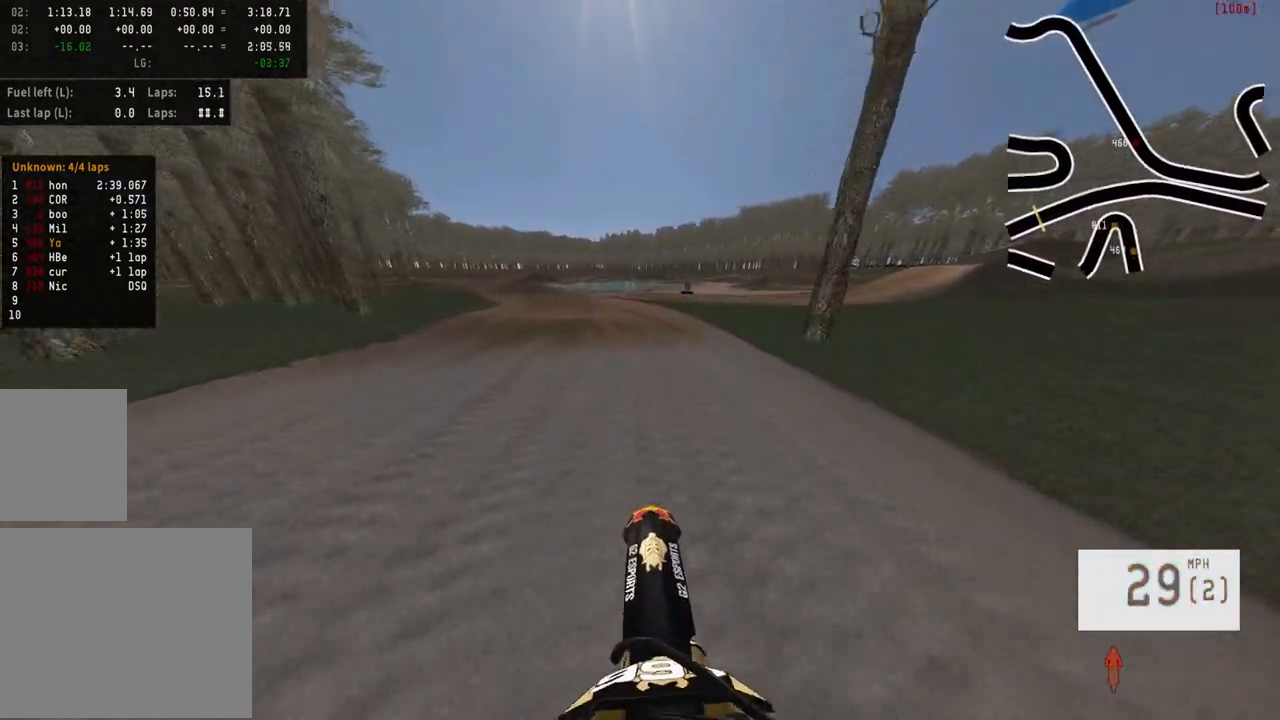
{"buttons": ["R2"], "left_stick": "left", "right_stick": "center", "events": [[83, "R3", "down"], [217, "R3", "up"]]}
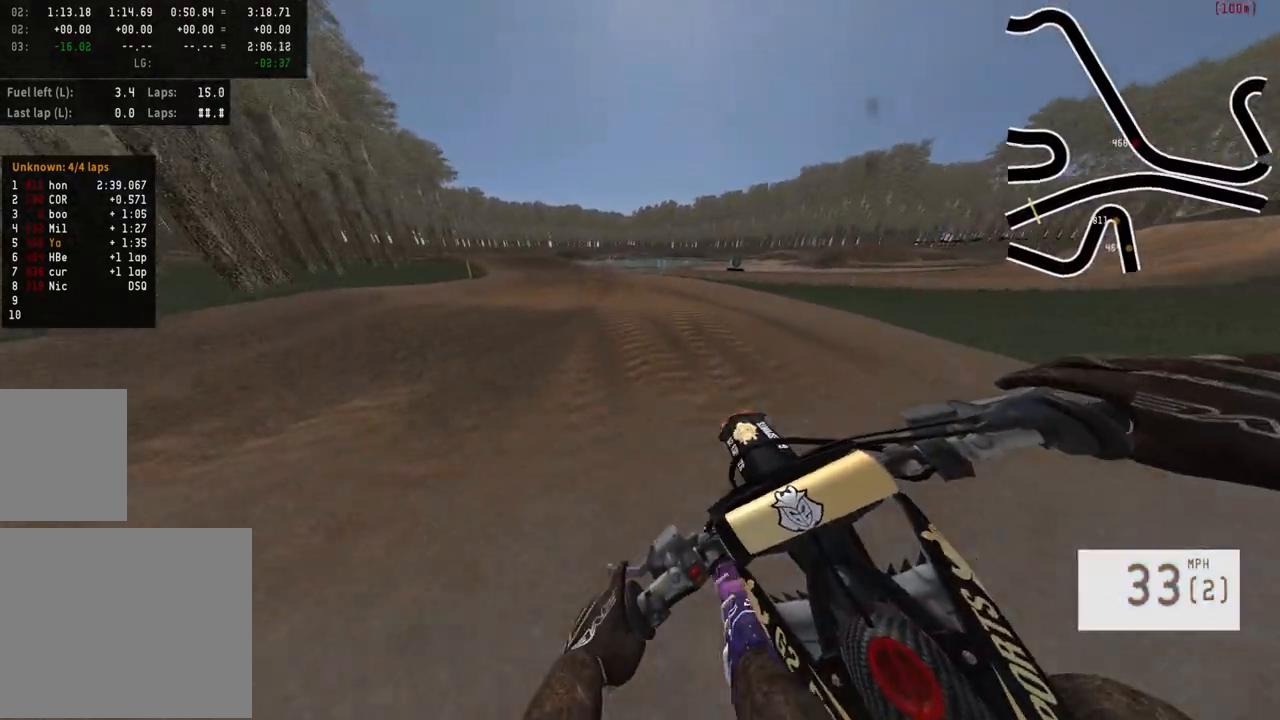
{"buttons": ["R2"], "left_stick": "left", "right_stick": "center", "events": [[267, "left_stick", "center"], [450, "left_stick", "left"]]}
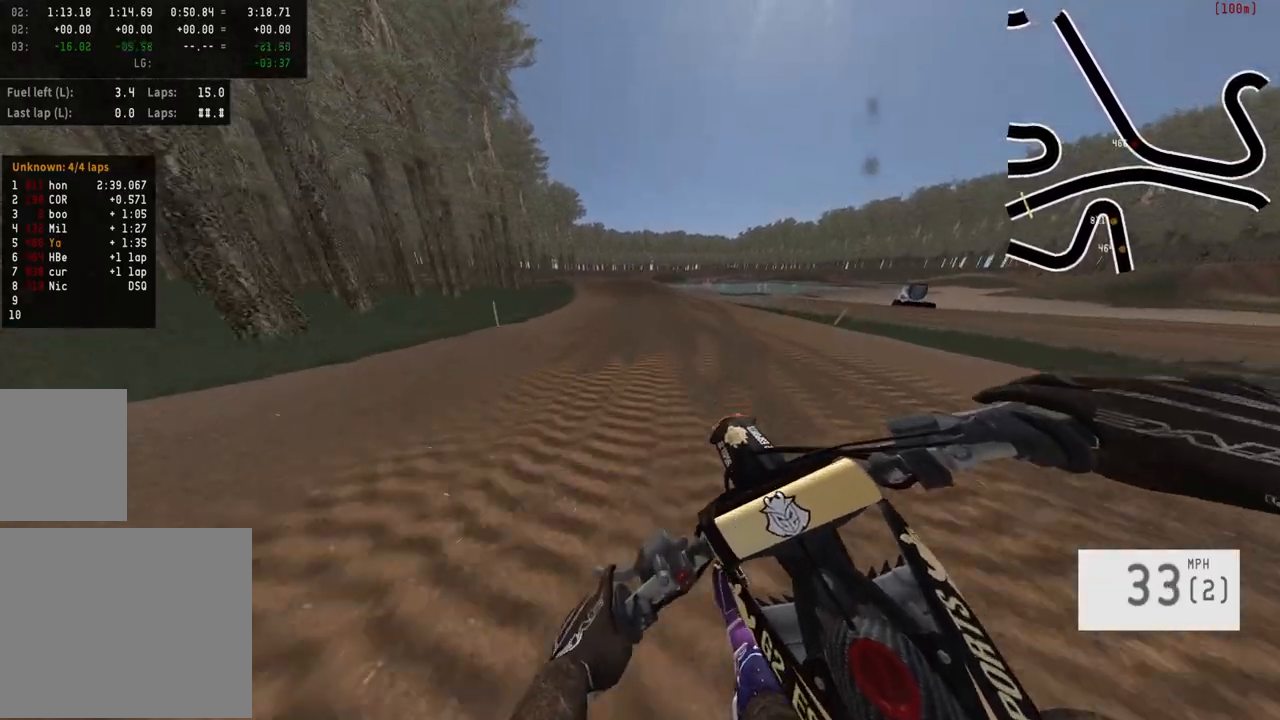
{"buttons": ["R2"], "left_stick": "center", "right_stick": "center", "events": [[117, "left_stick", "center"], [267, "R2", "up"], [317, "R2", "down"]]}
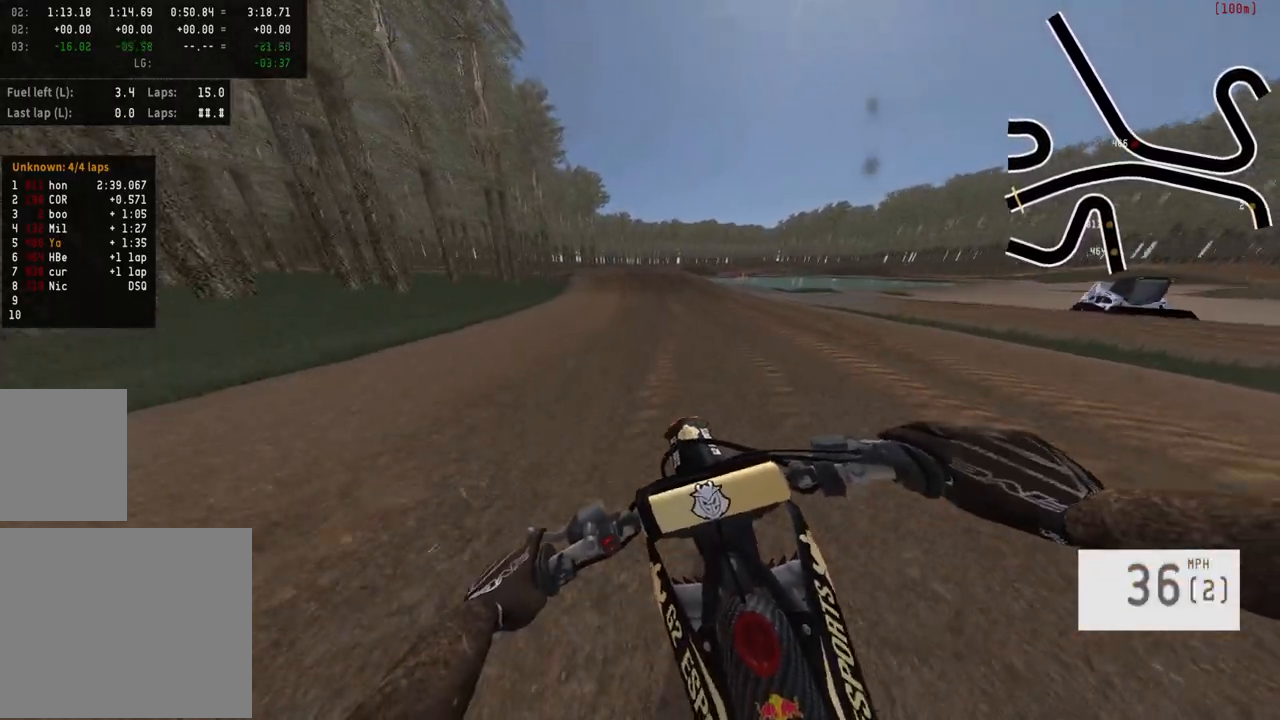
{"buttons": ["R2"], "left_stick": "center", "right_stick": "center", "events": [[317, "R2", "up"], [367, "left_stick", "left"], [383, "R2", "down"], [417, "left_stick", "center"]]}